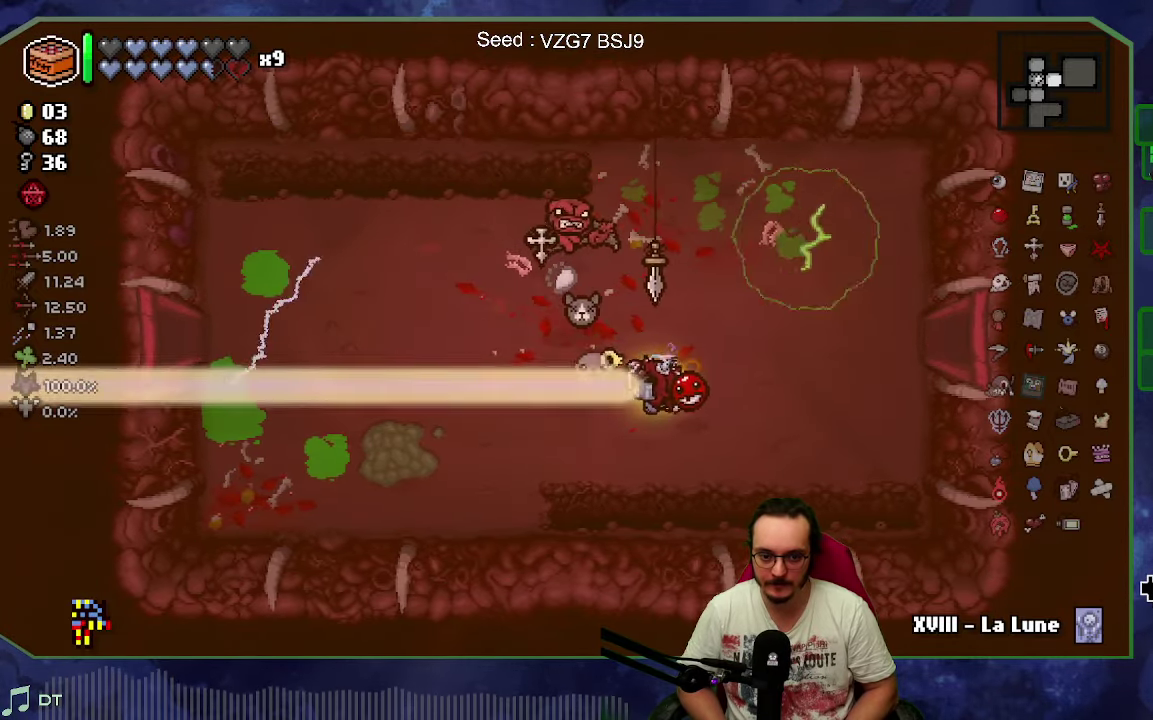
Gameplay with a controller (Xbox layout); each line is a JSON object with the inputs held at the frame after it. "events" lists button and stick changes between this image and that frame as [ms after this image, input, new state], when the widget could be followed in between. Not read: L3 R3 right_stick.
{"buttons": [], "left_stick": "up-right", "events": [[283, "L2", "down"], [350, "left_stick", "up"], [433, "L2", "up"], [433, "left_stick", "up-right"]]}
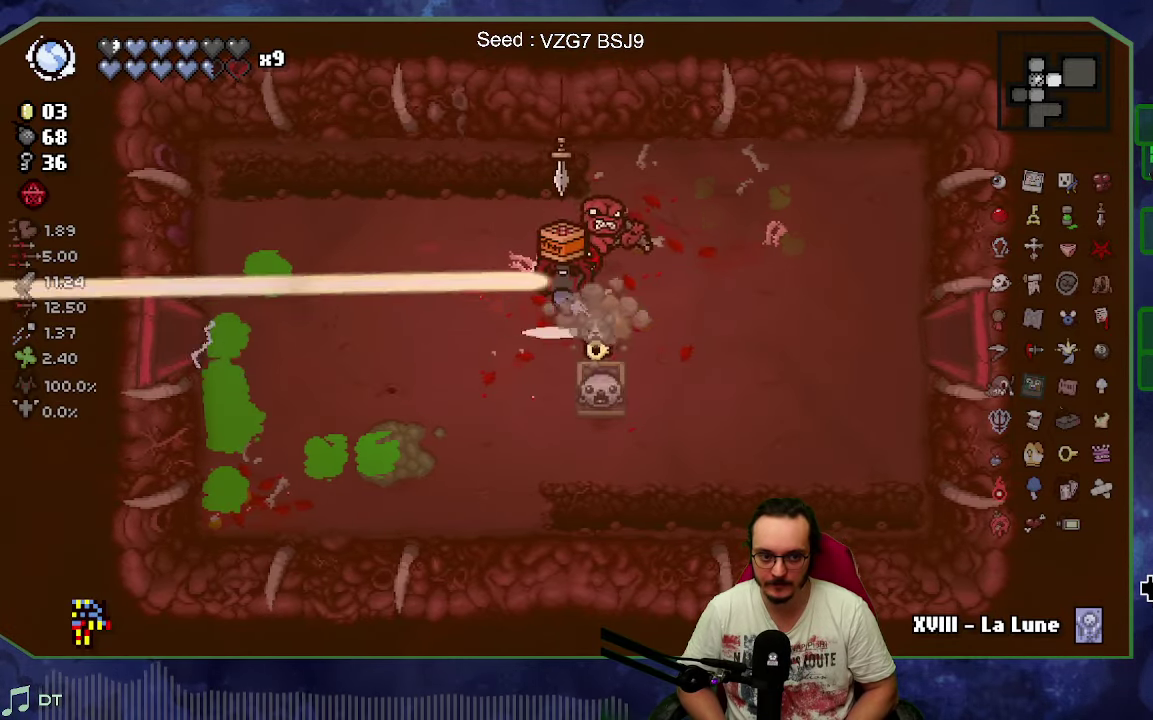
{"buttons": [], "left_stick": "down-right", "events": [[183, "left_stick", "right"], [333, "left_stick", "down-right"]]}
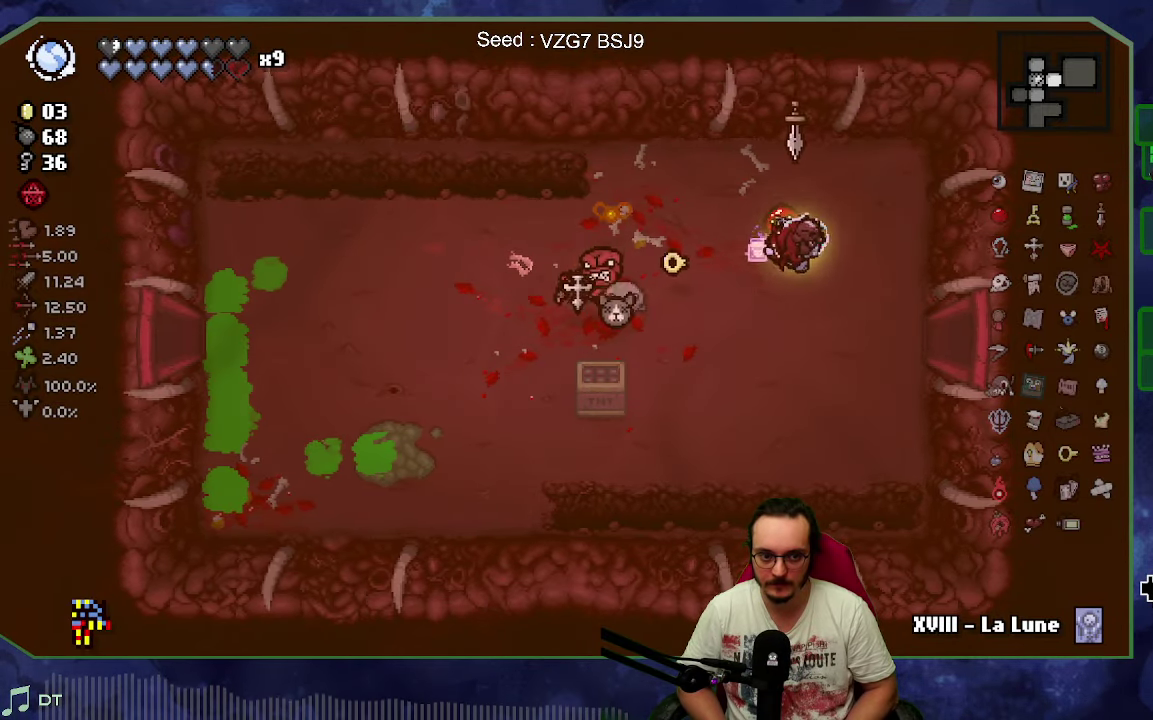
{"buttons": [], "left_stick": "up-right", "events": [[100, "left_stick", "center"], [483, "left_stick", "up-right"]]}
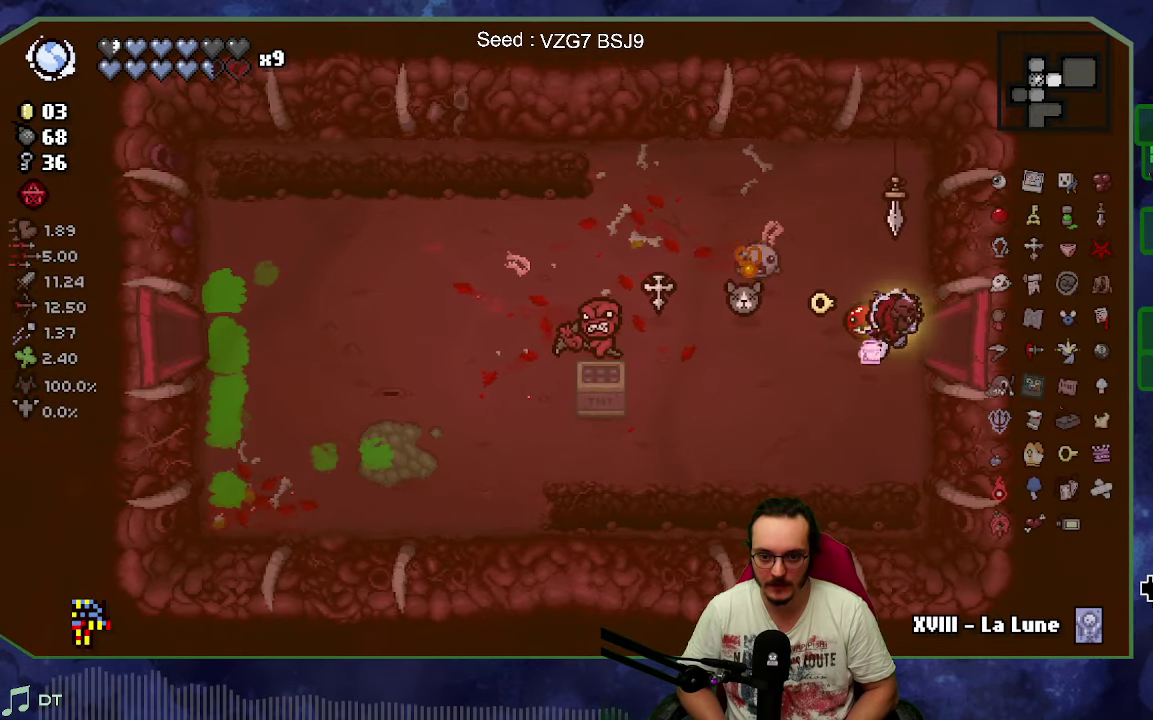
{"buttons": ["X"], "left_stick": "right", "events": [[217, "left_stick", "right"], [300, "X", "down"]]}
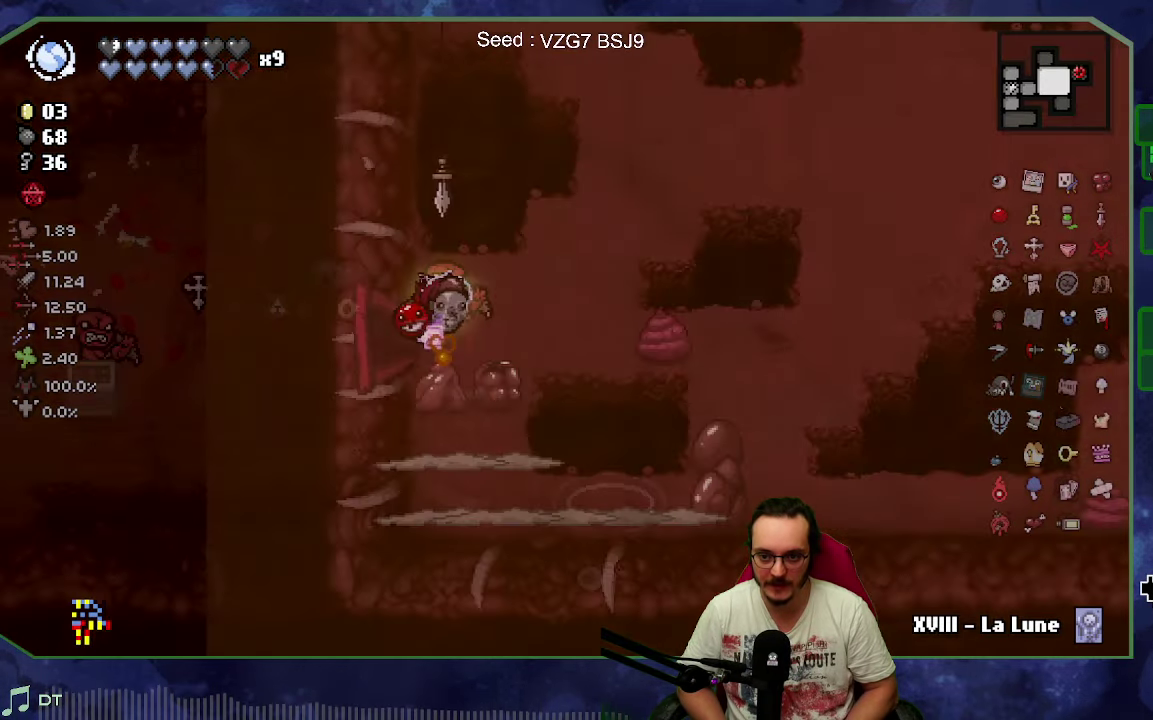
{"buttons": ["X"], "left_stick": "up-right", "events": [[33, "left_stick", "up-right"]]}
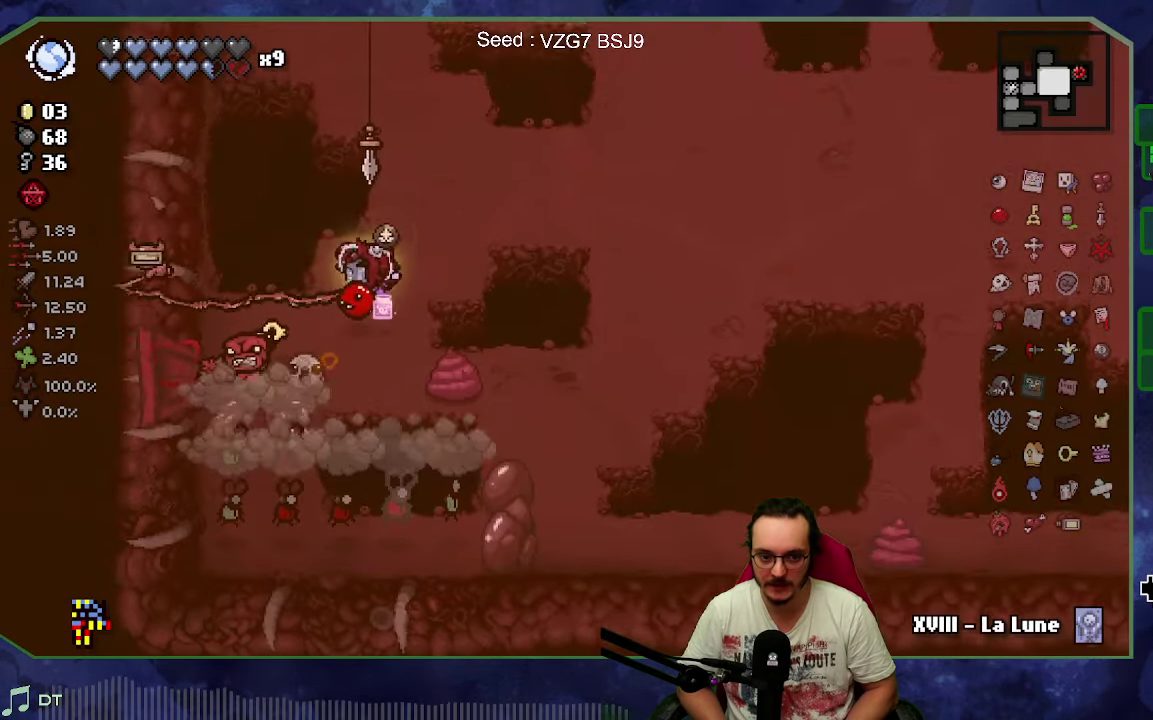
{"buttons": ["X"], "left_stick": "up-right", "events": [[17, "left_stick", "center"], [183, "left_stick", "up"], [317, "left_stick", "up-right"]]}
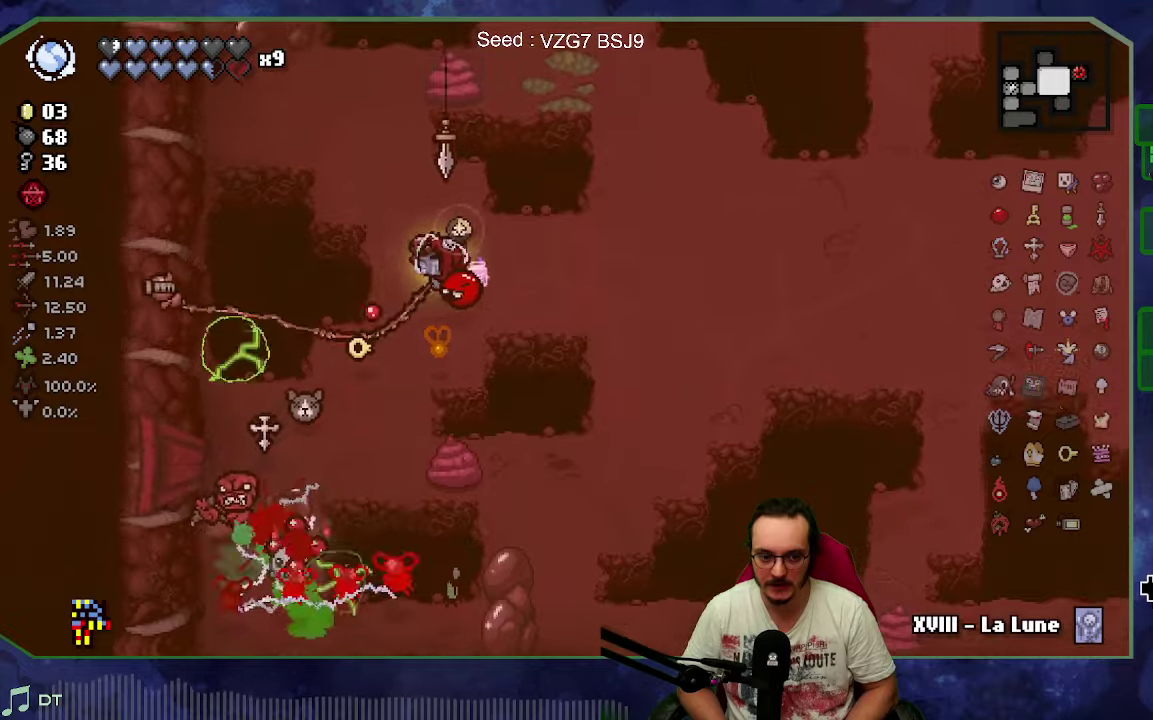
{"buttons": ["X"], "left_stick": "up-right", "events": []}
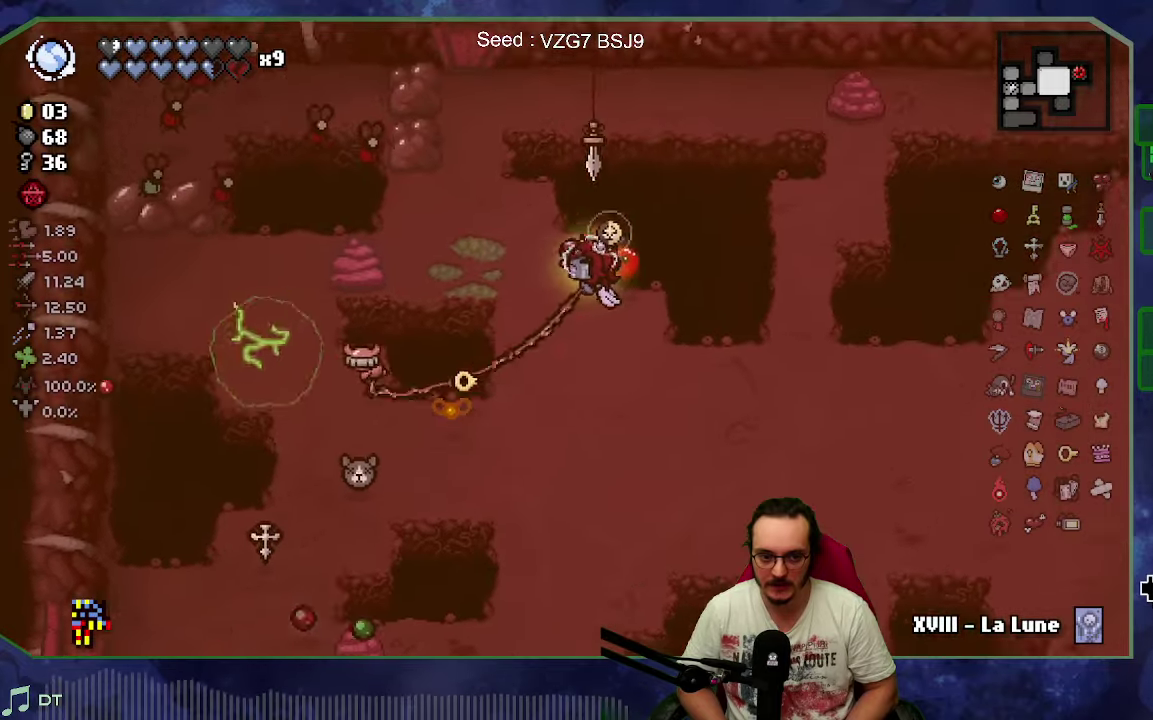
{"buttons": ["X"], "left_stick": "down-right", "events": [[117, "left_stick", "center"], [184, "left_stick", "down"], [317, "left_stick", "down-right"]]}
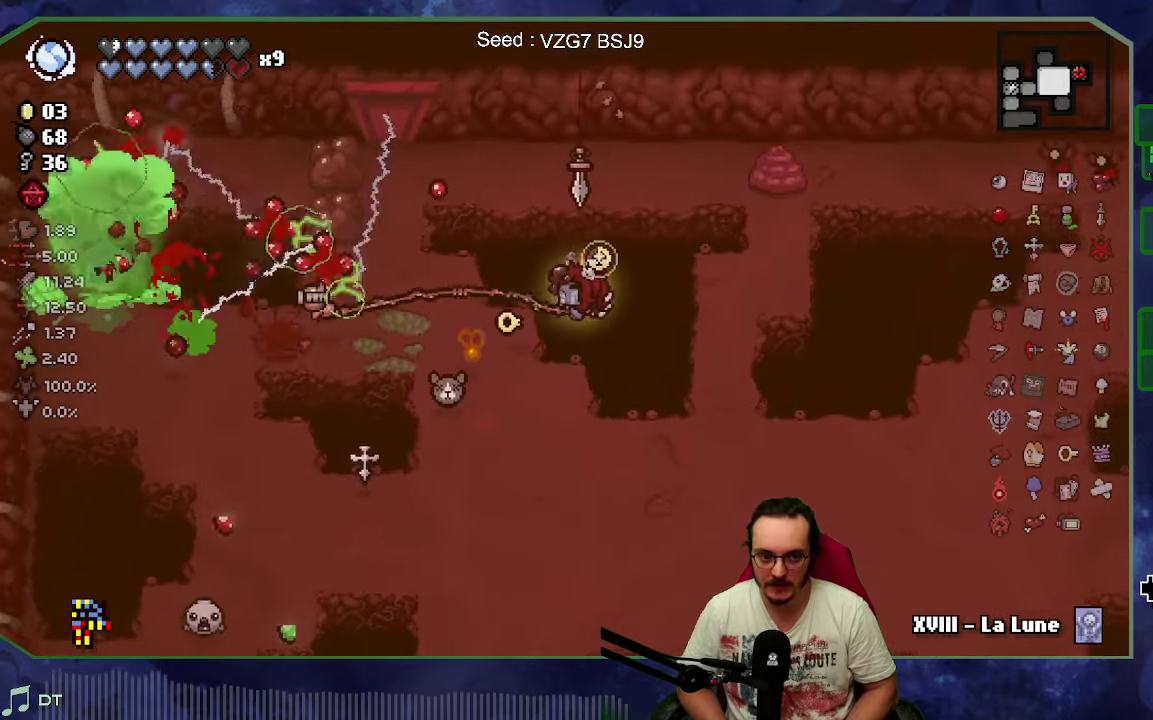
{"buttons": ["X"], "left_stick": "down-right"}
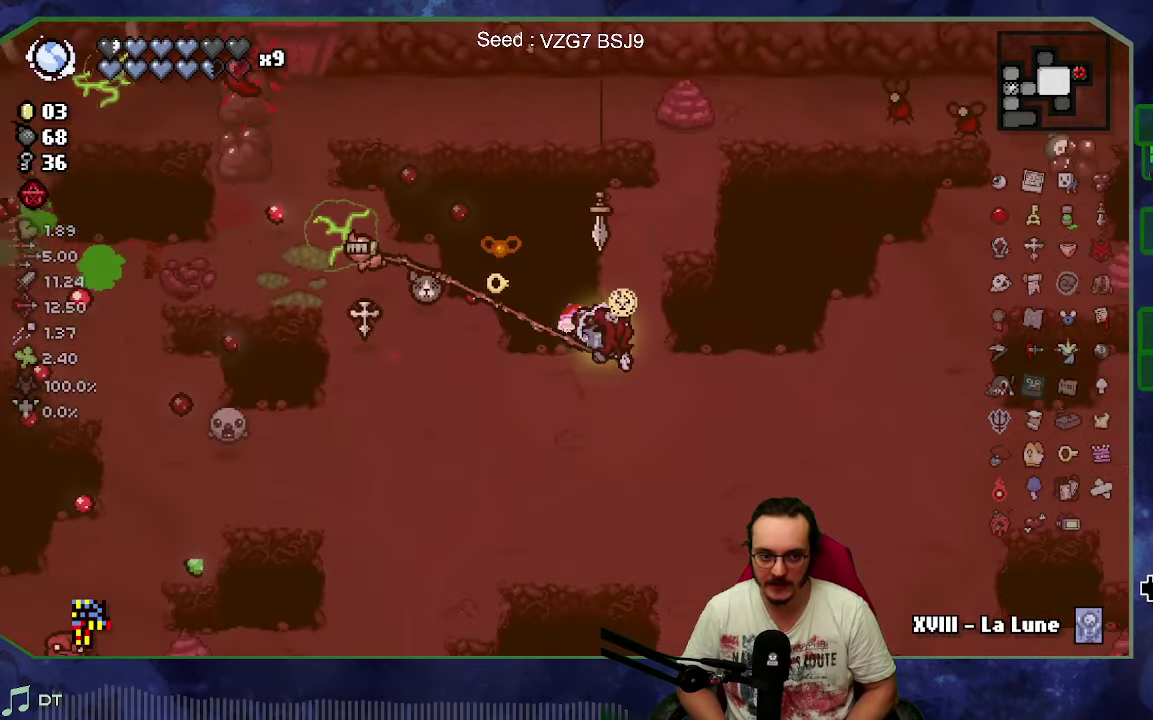
{"buttons": ["X"], "left_stick": "up", "events": [[134, "left_stick", "center"], [350, "left_stick", "up"]]}
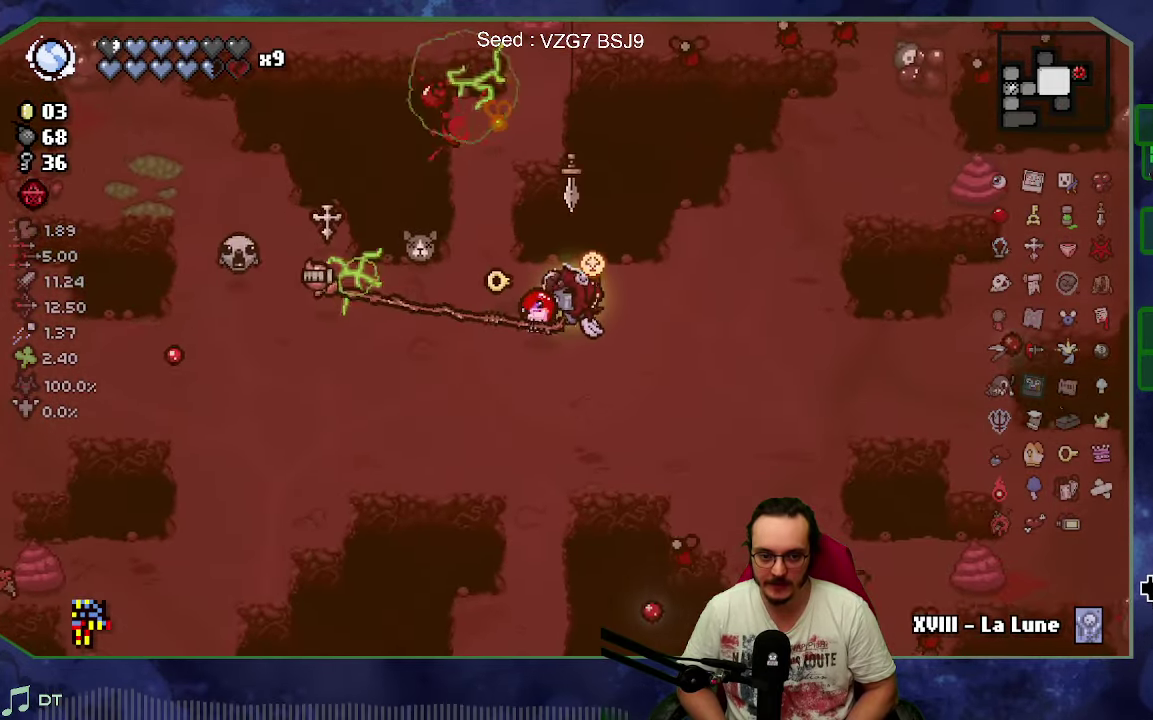
{"buttons": ["X"], "left_stick": "down-left", "events": [[84, "left_stick", "center"], [217, "left_stick", "left"], [434, "left_stick", "down-left"]]}
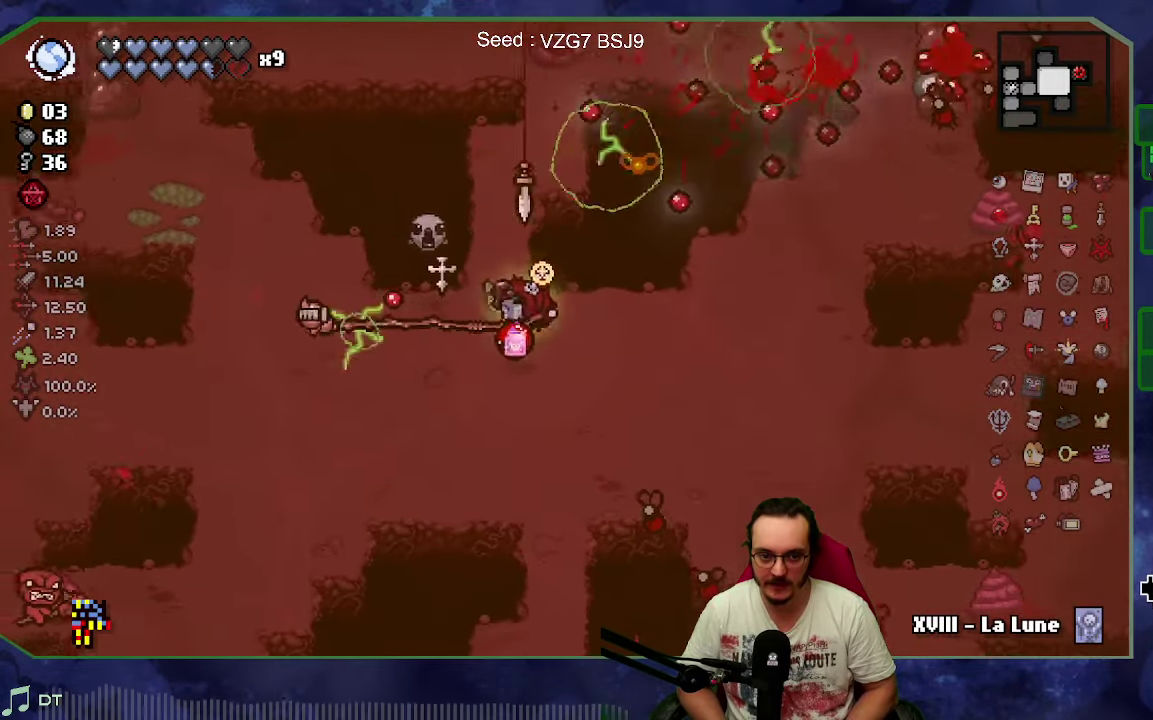
{"buttons": ["X"], "left_stick": "up-left", "events": [[434, "left_stick", "up-left"]]}
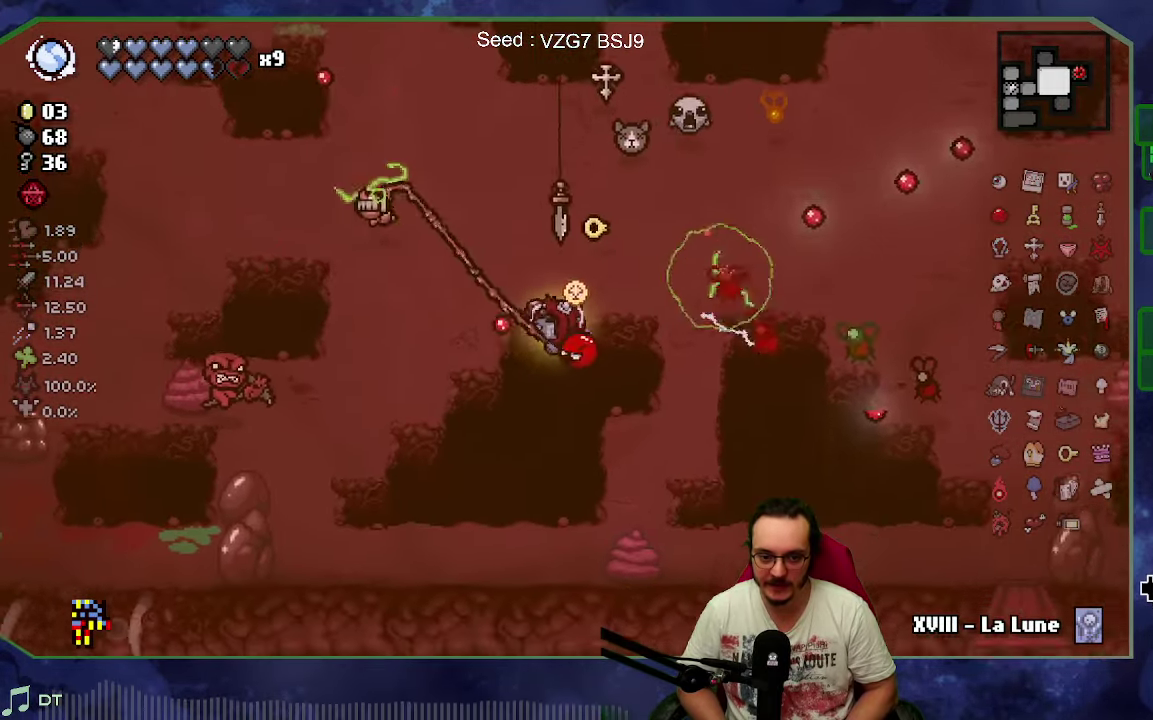
{"buttons": ["X"], "left_stick": "up-left", "events": []}
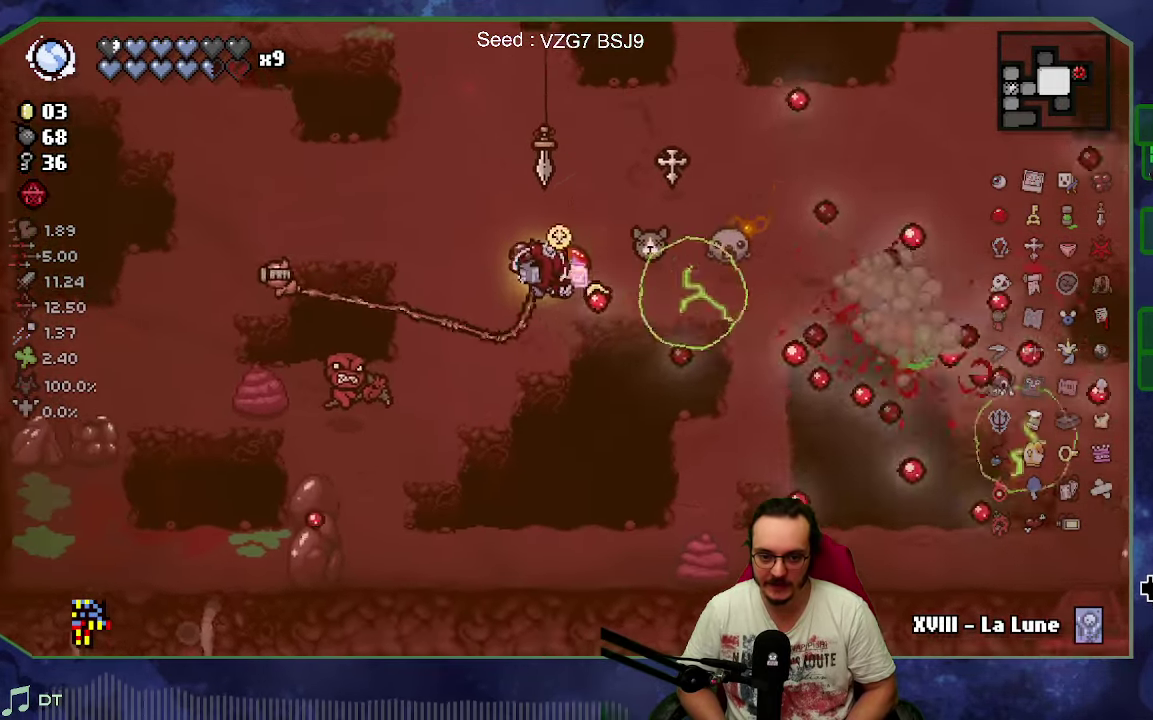
{"buttons": ["X"], "left_stick": "right", "events": [[17, "left_stick", "up"], [234, "left_stick", "center"], [434, "left_stick", "right"]]}
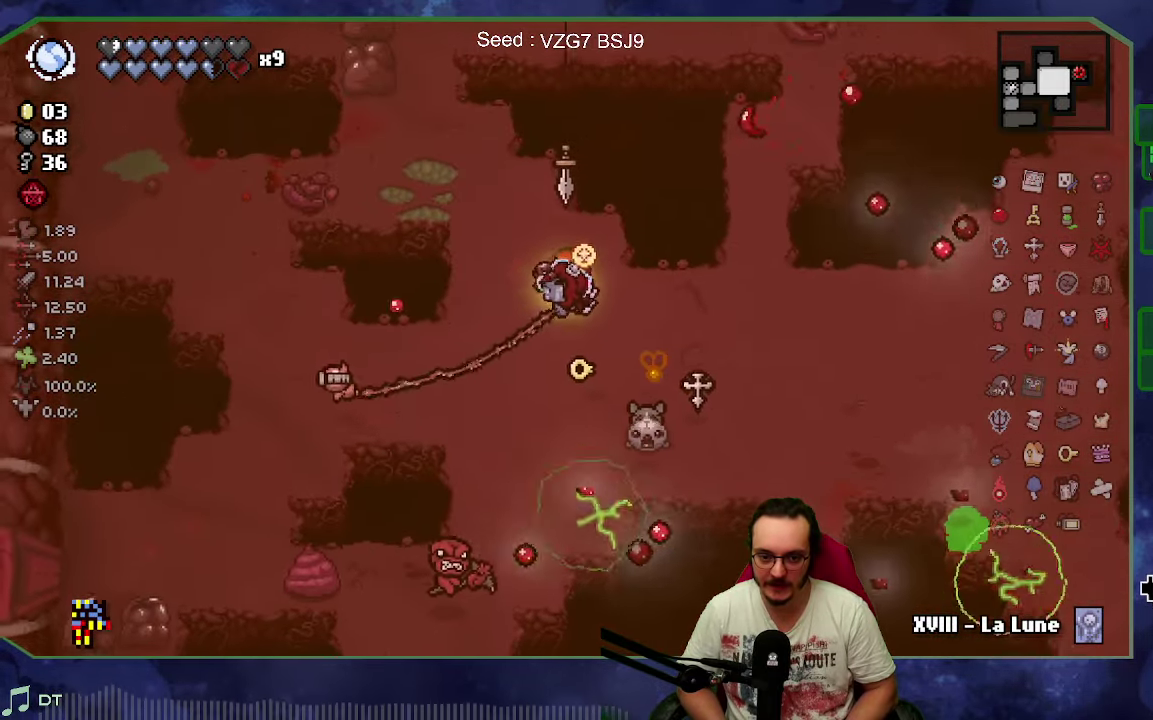
{"buttons": ["X"], "left_stick": "up-right", "events": [[234, "left_stick", "up-right"]]}
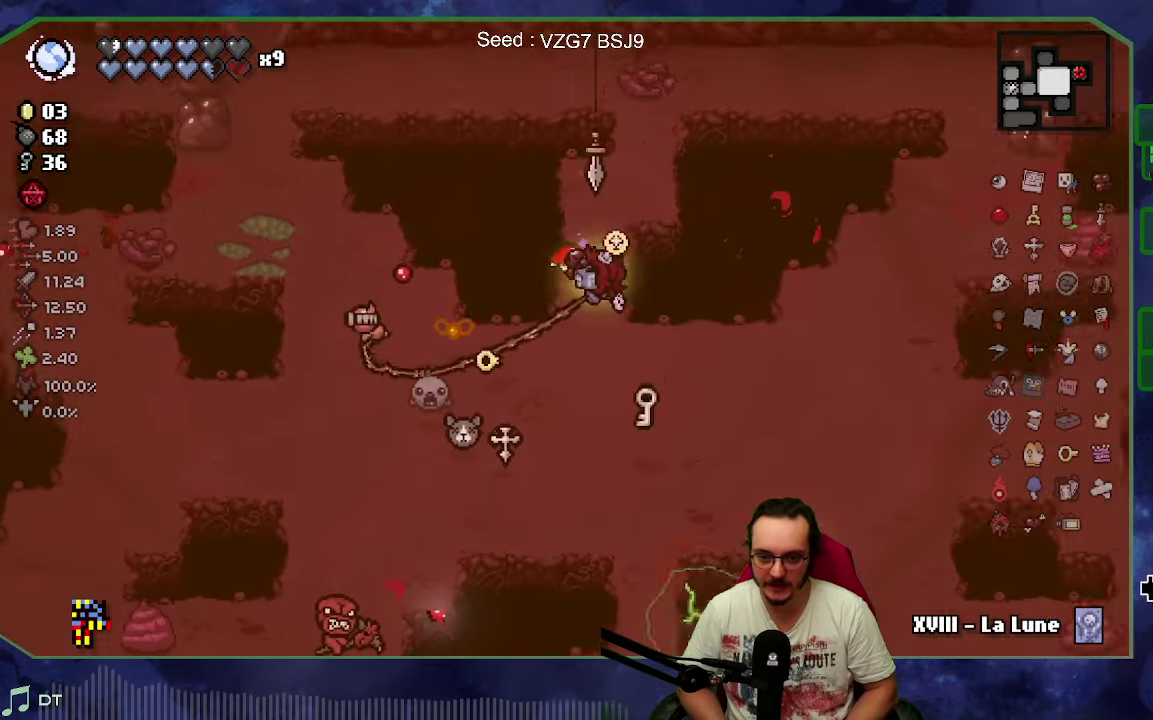
{"buttons": [], "left_stick": "down-left", "events": [[217, "left_stick", "up"], [350, "left_stick", "down-left"], [433, "X", "up"]]}
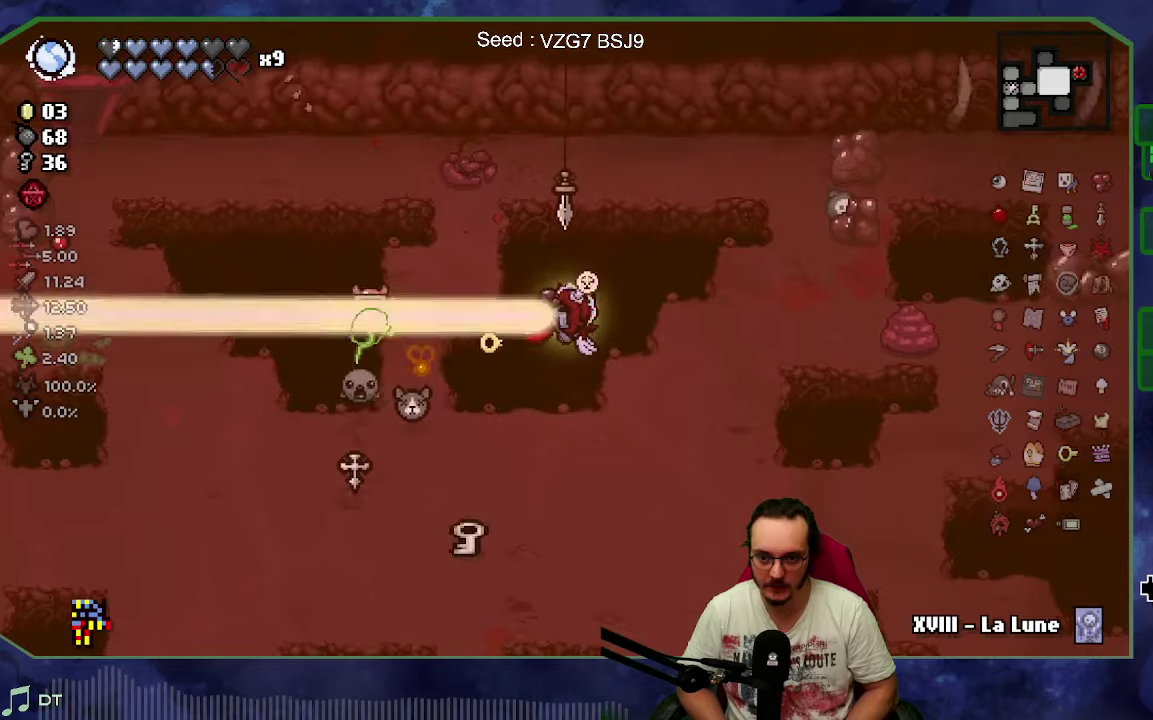
{"buttons": ["X"], "left_stick": "up-left", "events": [[333, "X", "down"], [433, "left_stick", "up-left"]]}
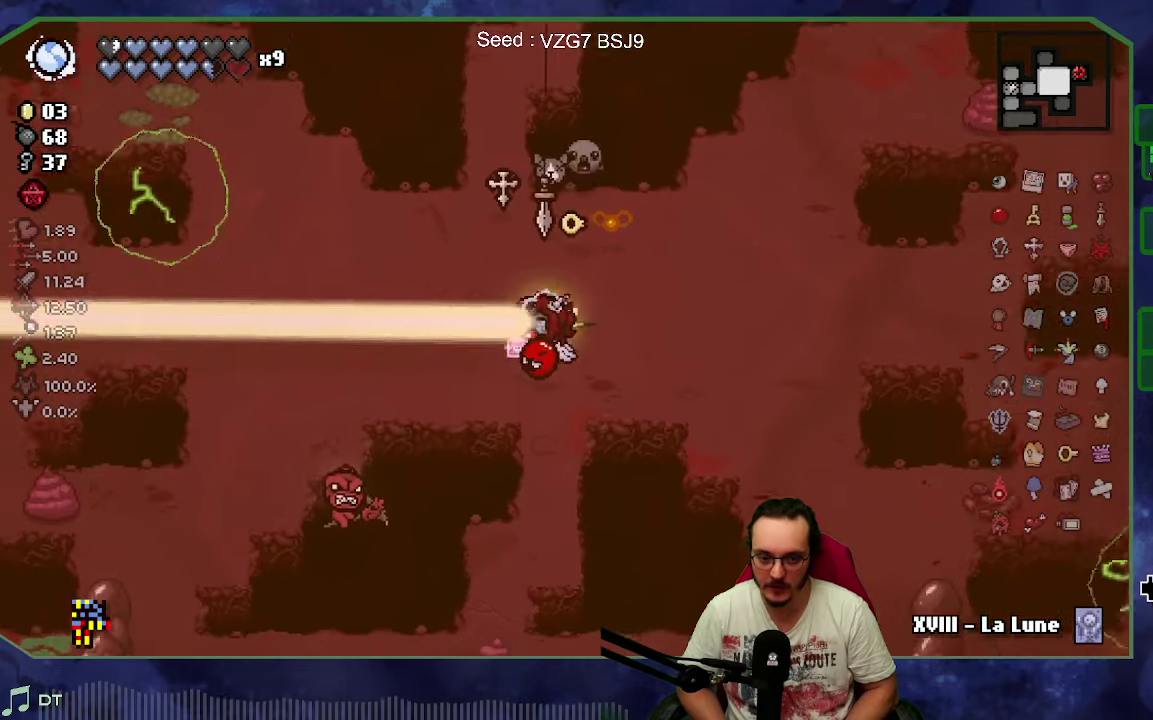
{"buttons": [], "left_stick": "right", "events": [[183, "left_stick", "up-right"], [266, "left_stick", "right"], [400, "X", "up"]]}
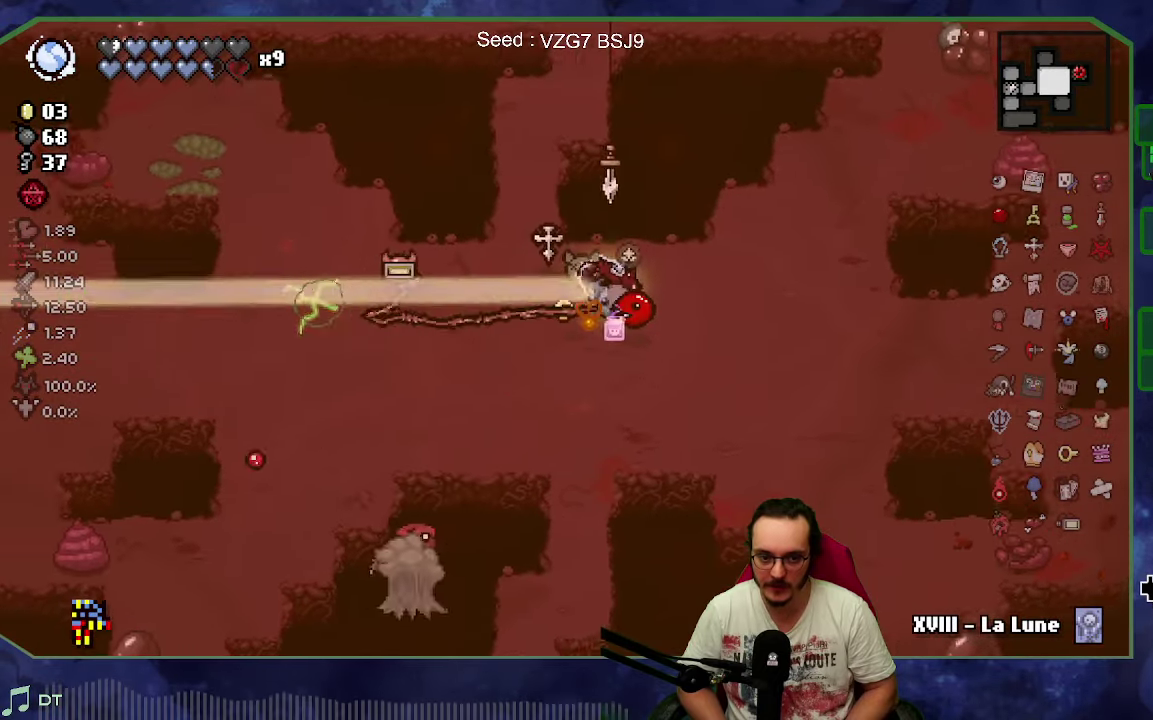
{"buttons": [], "left_stick": "up-right", "events": [[433, "left_stick", "up-right"]]}
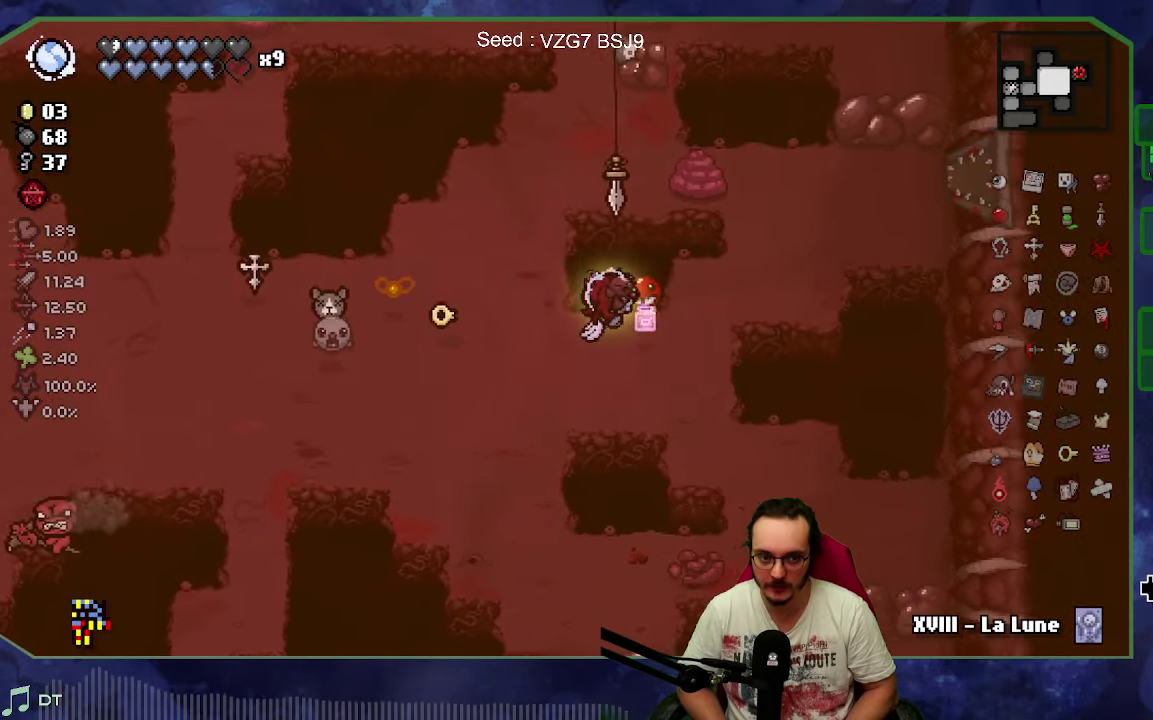
{"buttons": [], "left_stick": "up-right", "events": []}
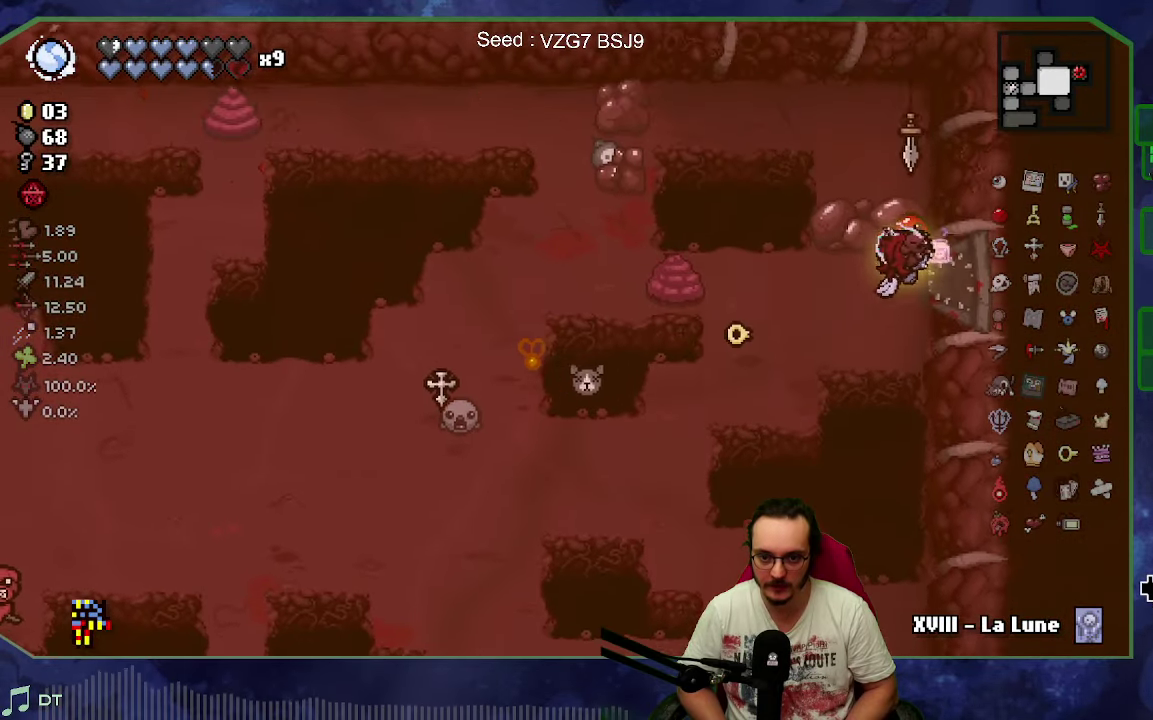
{"buttons": [], "left_stick": "right", "events": [[66, "left_stick", "right"]]}
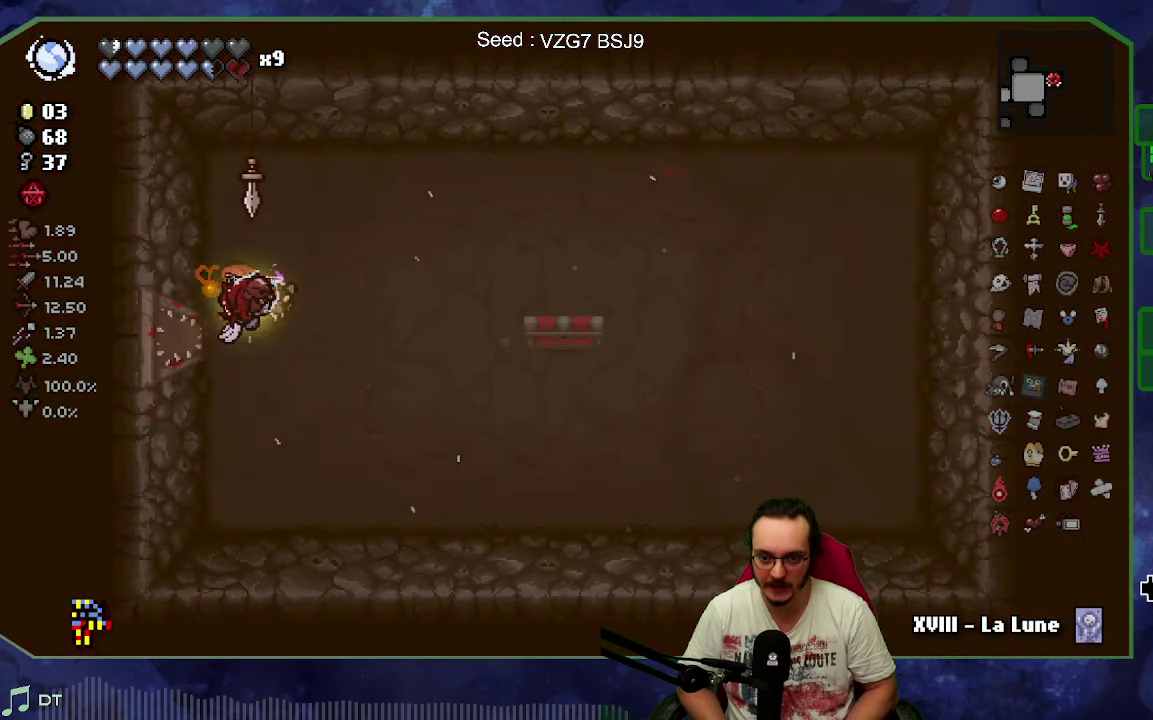
{"buttons": [], "left_stick": "right", "events": [[150, "left_stick", "center"], [316, "left_stick", "right"]]}
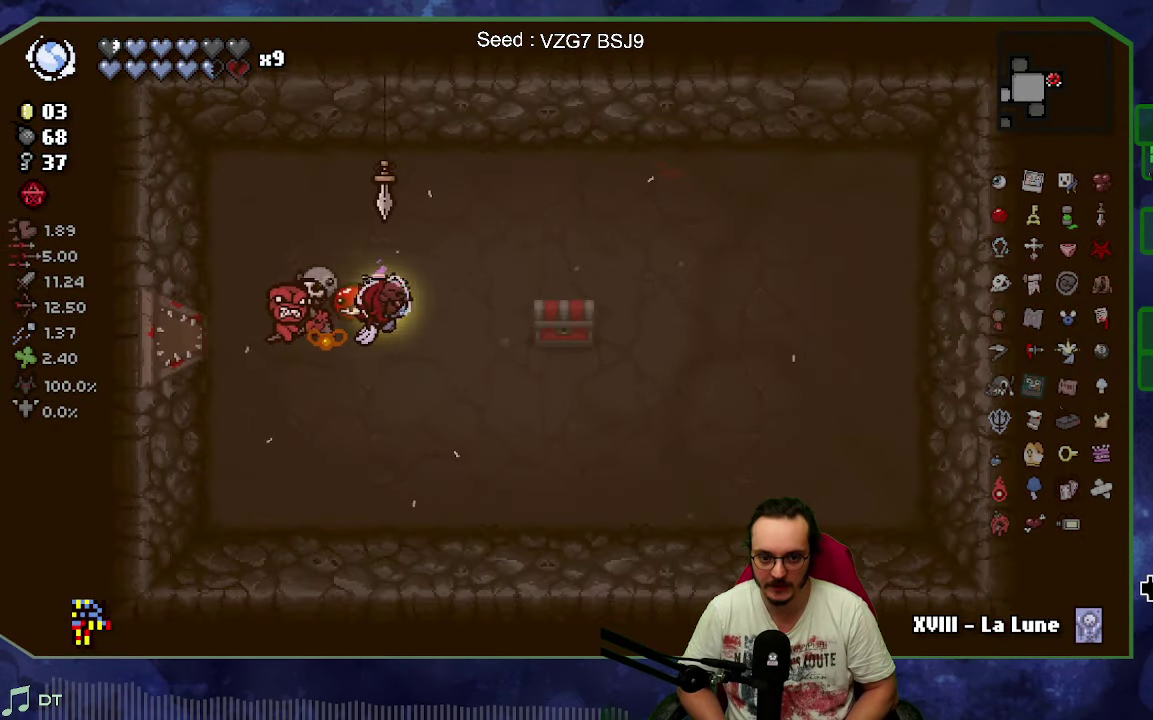
{"buttons": [], "left_stick": "left", "events": [[233, "left_stick", "up-right"], [283, "left_stick", "up"], [366, "left_stick", "up-left"], [483, "left_stick", "left"]]}
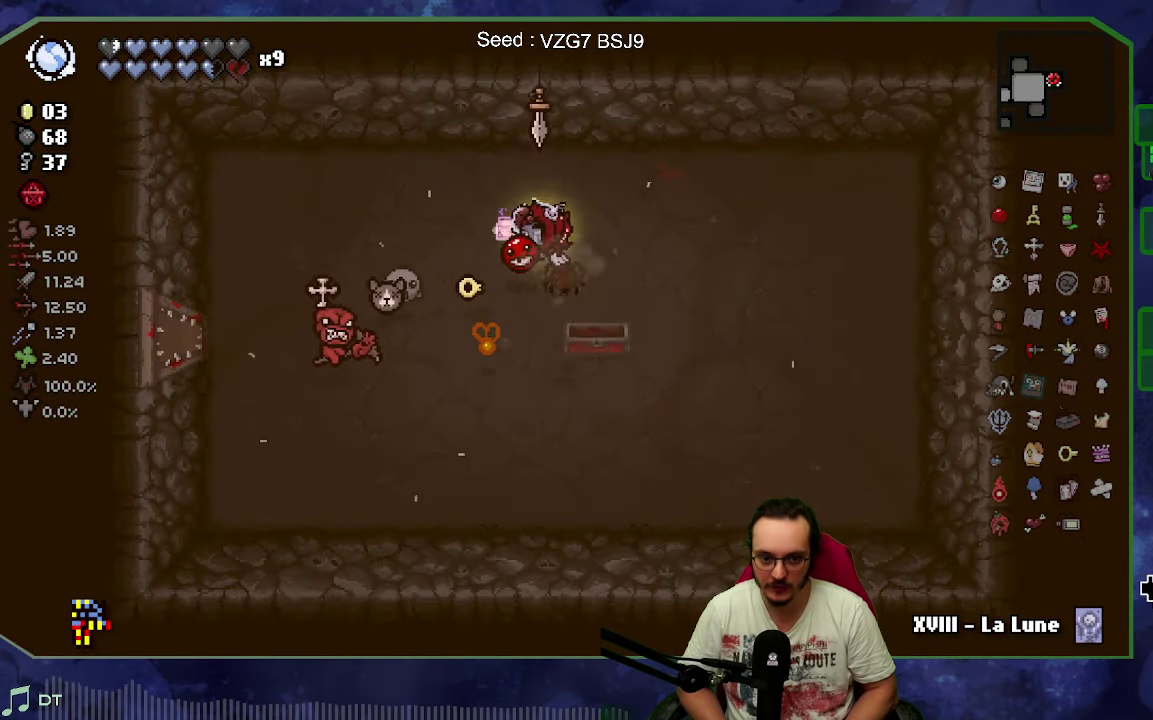
{"buttons": [], "left_stick": "left", "events": []}
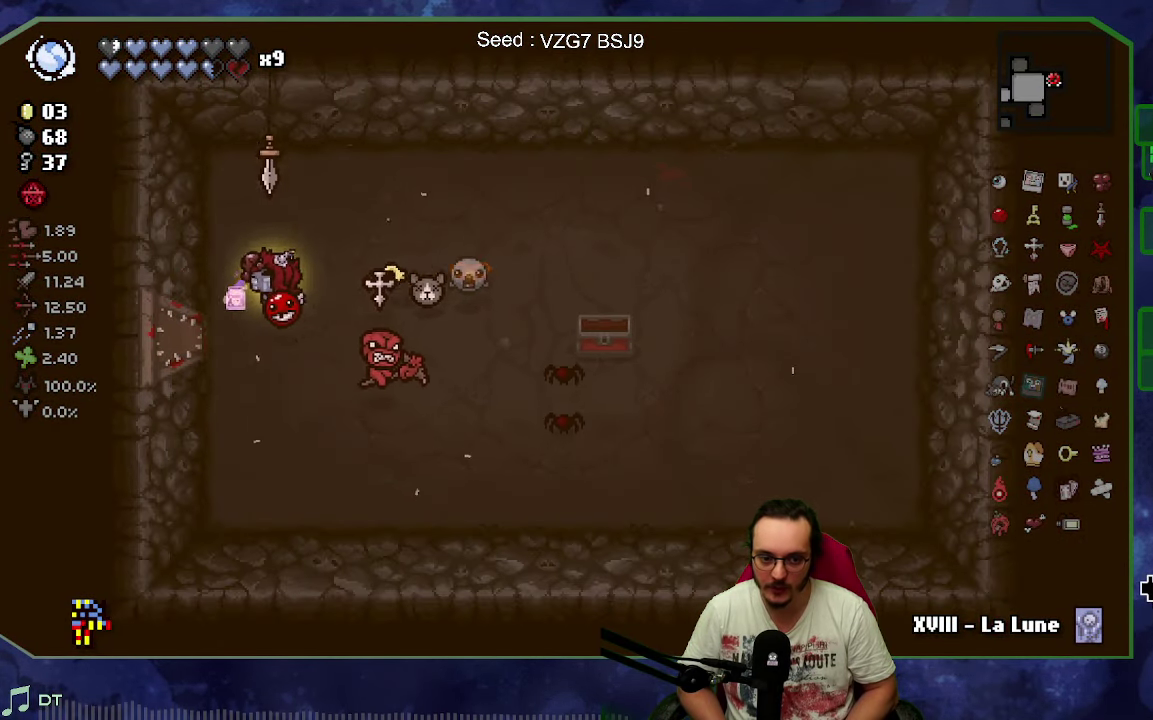
{"buttons": [], "left_stick": "left", "events": []}
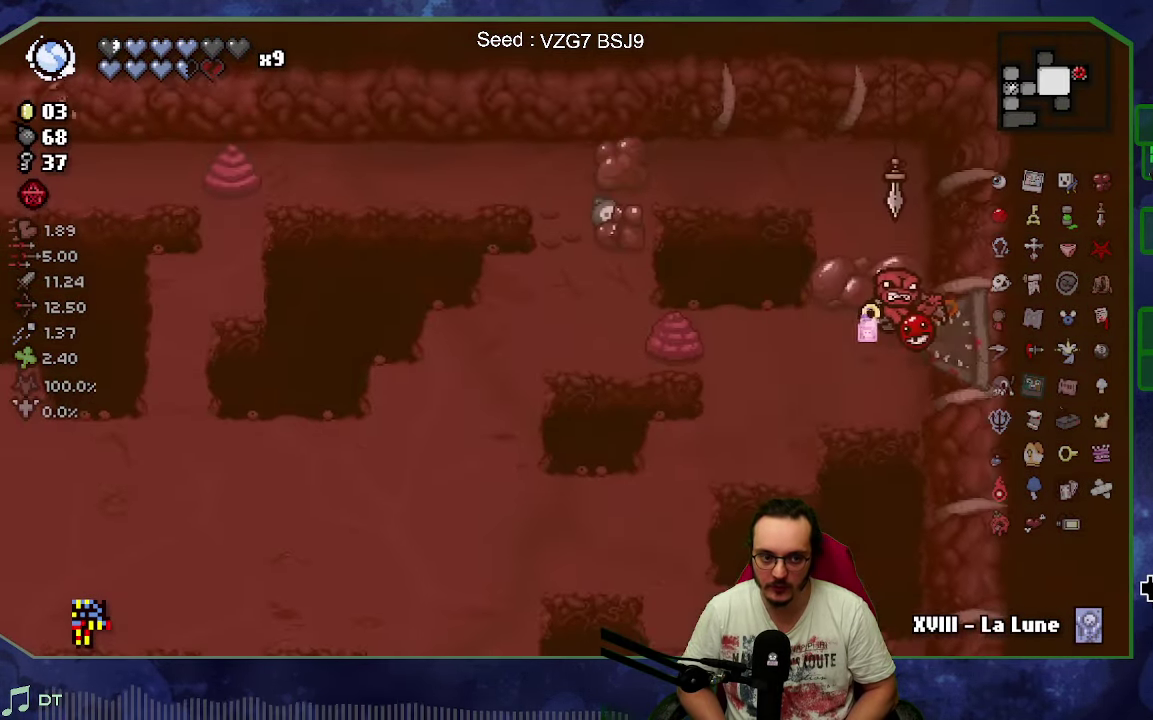
{"buttons": [], "left_stick": "left", "events": []}